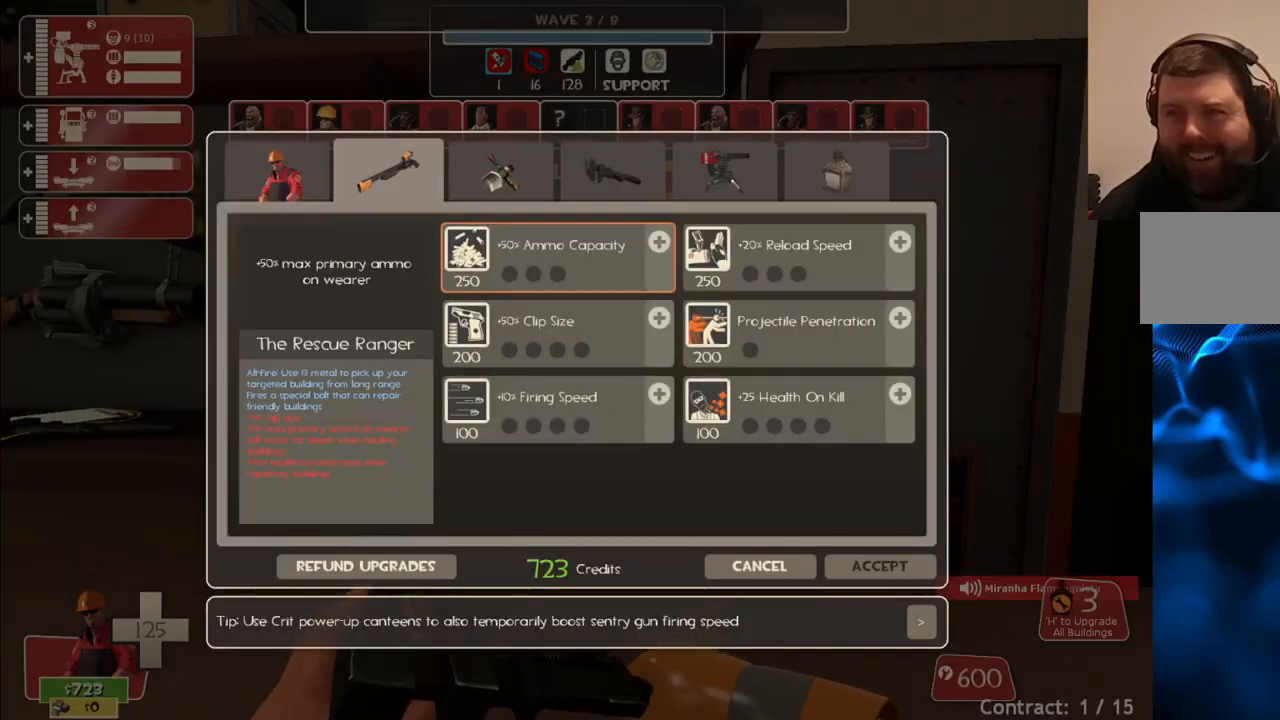
Gameplay with a controller (PlayStation layout); each line is a JSON object with the inputs held at the frame after it. "events" lists button and stick changes between this image and that frame as [ms after this image, input, new state], when the widget could be followed in between.
{"buttons": [], "left_stick": "center", "right_stick": "center", "events": [[67, "right_stick", "up-right"], [333, "right_stick", "center"]]}
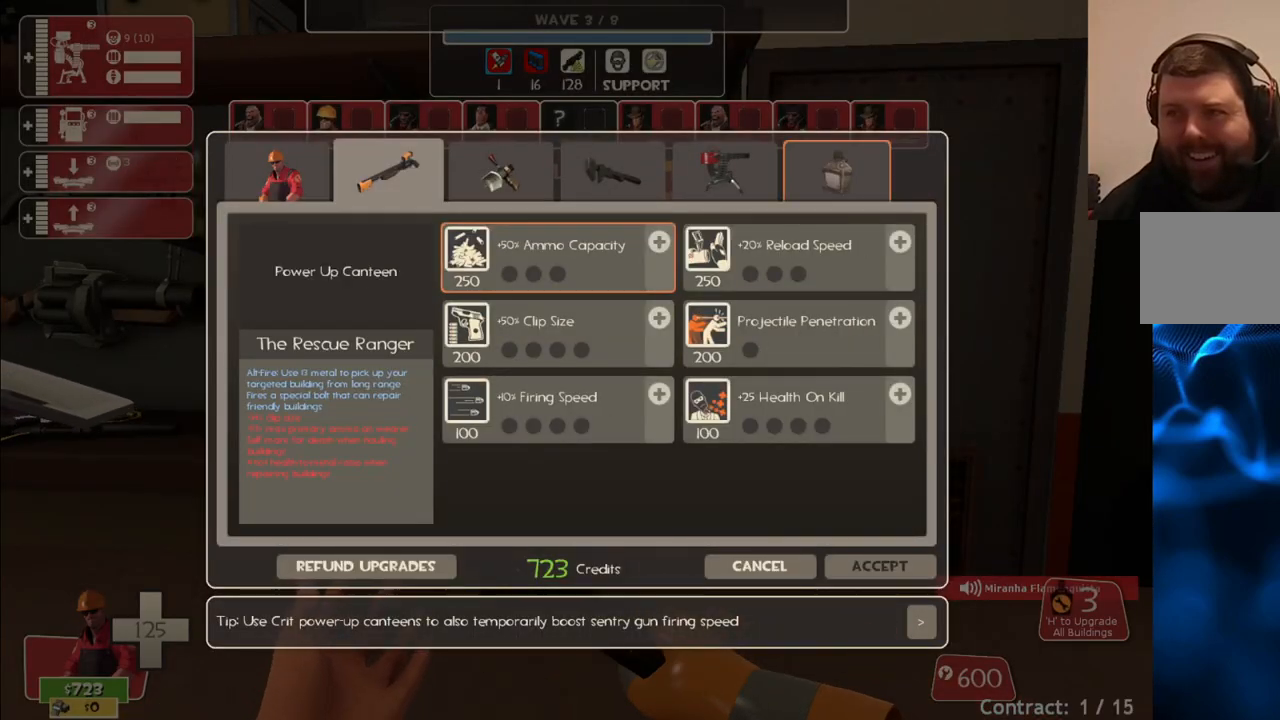
{"buttons": [], "left_stick": "center", "right_stick": "down-left", "events": [[33, "R2", "down"], [167, "R2", "up"], [417, "right_stick", "down-left"]]}
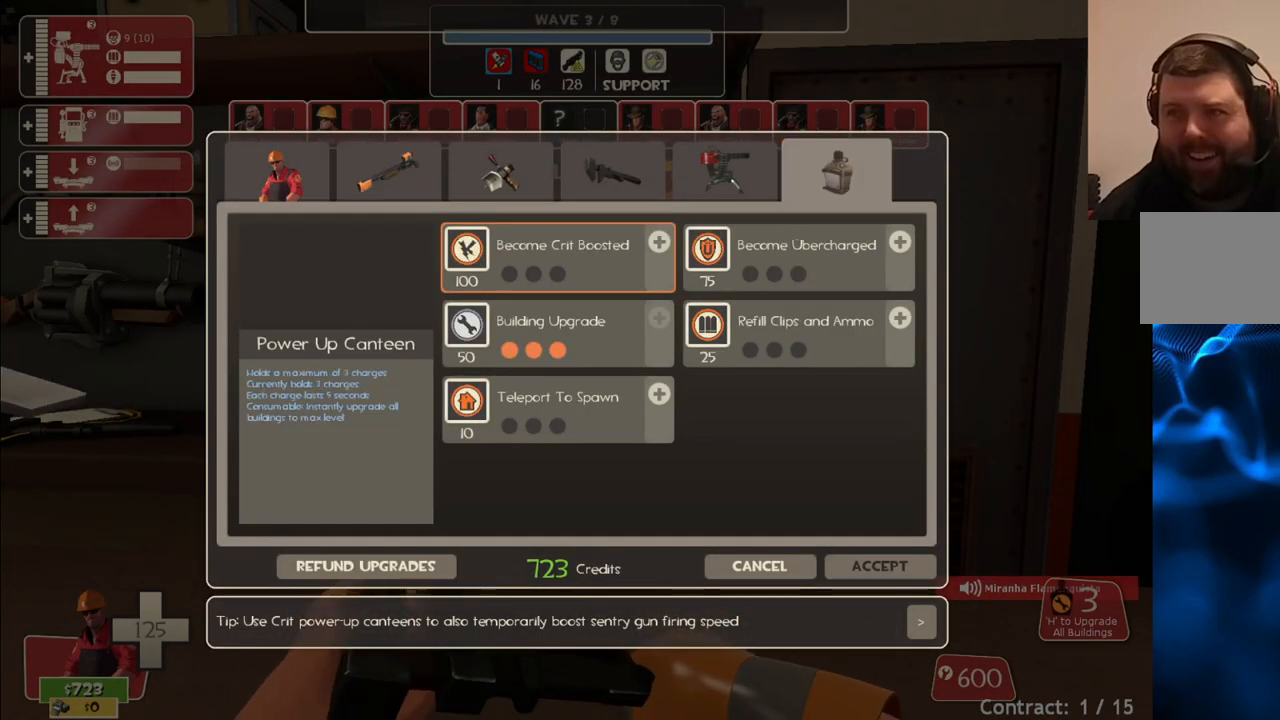
{"buttons": [], "left_stick": "center", "right_stick": "center", "events": [[150, "right_stick", "center"], [217, "right_stick", "up"], [383, "right_stick", "center"]]}
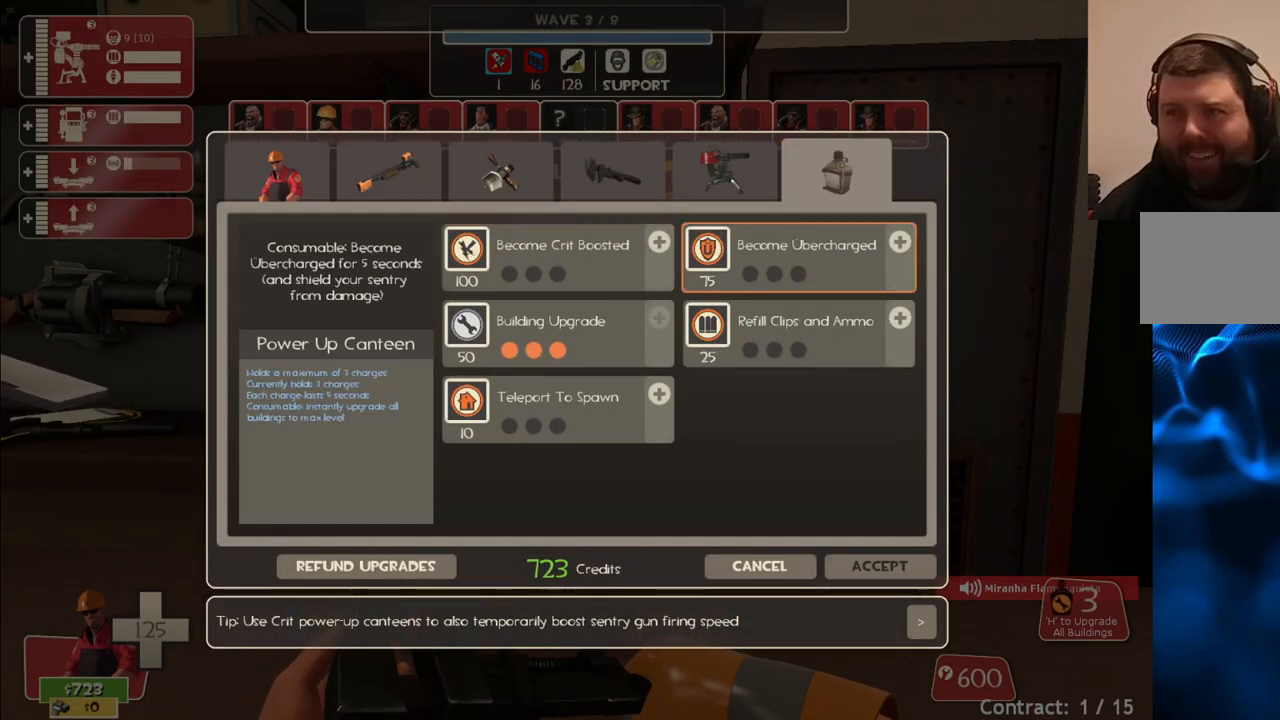
{"buttons": ["R2"], "left_stick": "center", "right_stick": "center", "events": [[83, "right_stick", "up"], [183, "right_stick", "center"], [333, "R2", "down"]]}
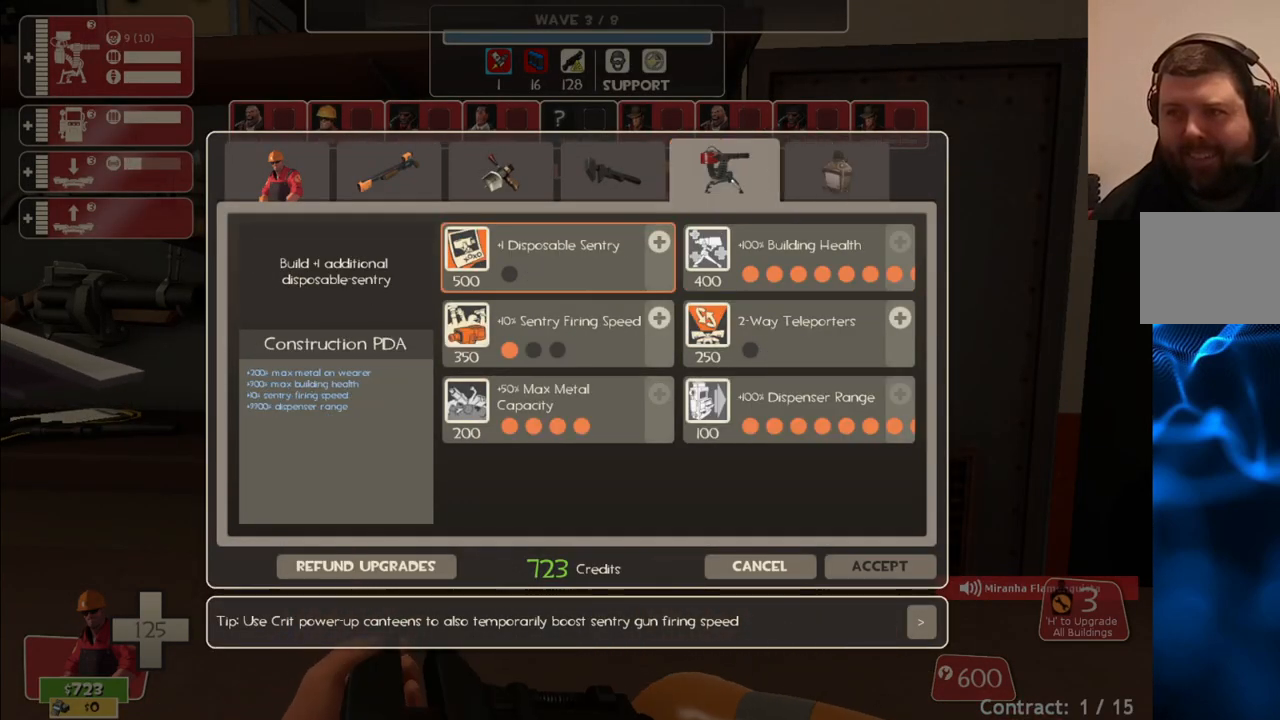
{"buttons": [], "left_stick": "center", "right_stick": "center", "events": [[17, "R2", "up"], [217, "right_stick", "down-left"], [383, "right_stick", "center"]]}
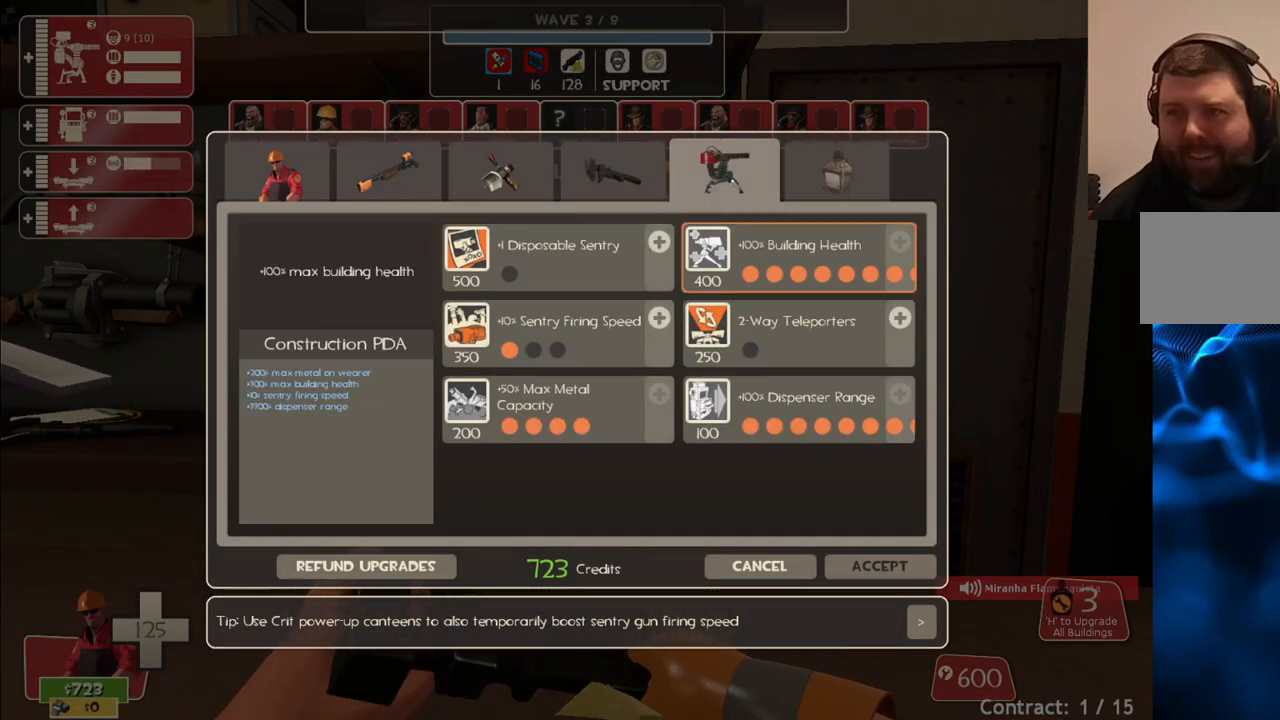
{"buttons": [], "left_stick": "center", "right_stick": "center", "events": [[50, "right_stick", "right"], [417, "right_stick", "center"]]}
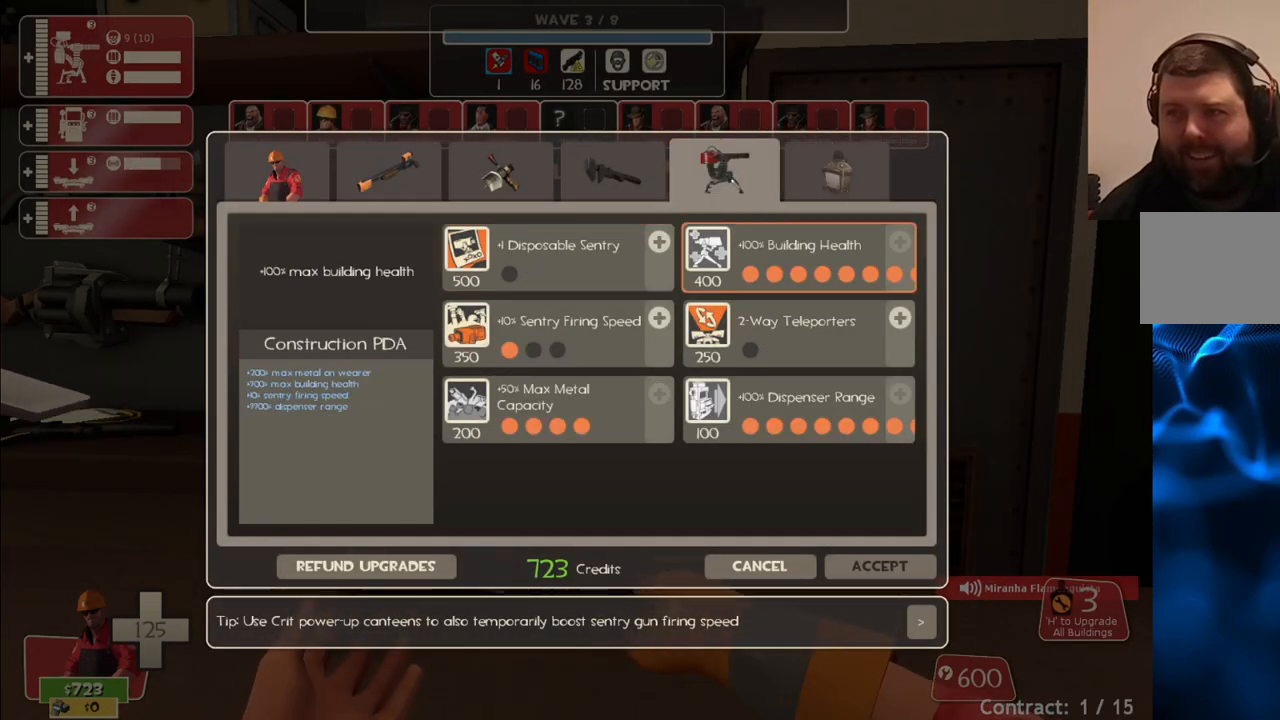
{"buttons": [], "left_stick": "center", "right_stick": "center", "events": [[83, "right_stick", "down"], [217, "right_stick", "center"]]}
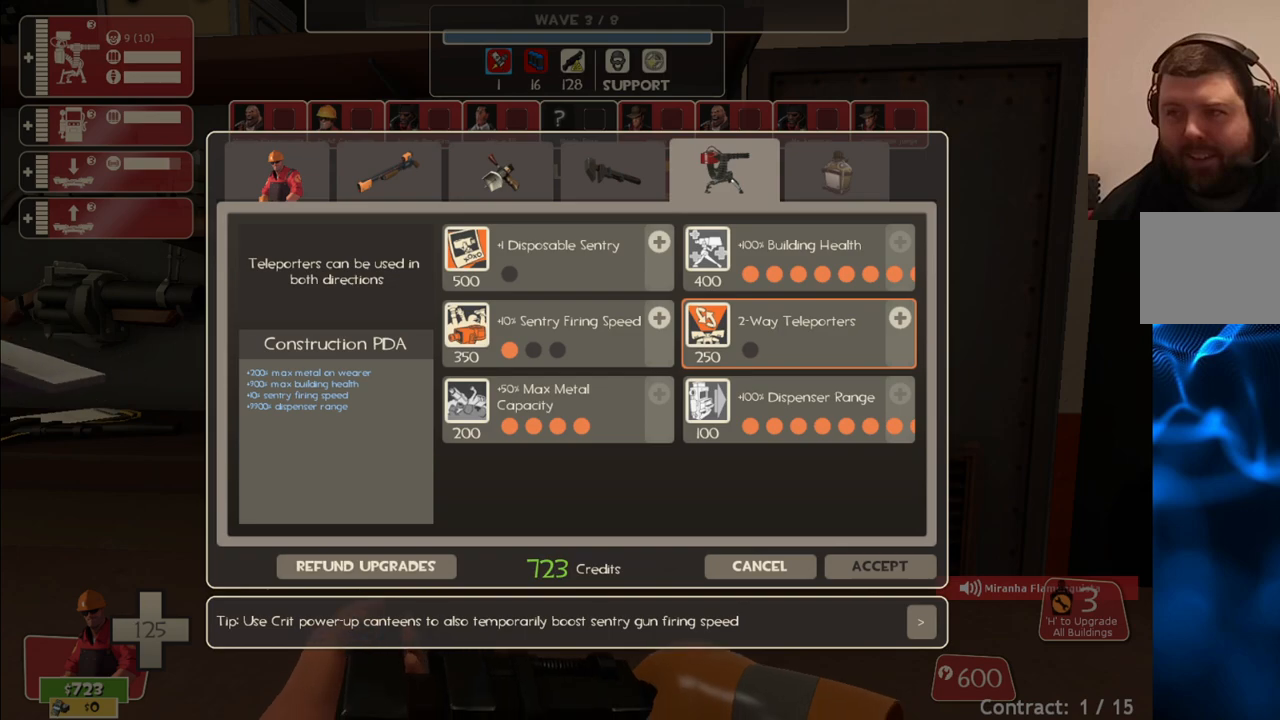
{"buttons": ["R2"], "left_stick": "center", "right_stick": "center", "events": [[233, "right_stick", "left"], [317, "right_stick", "center"], [483, "R2", "down"]]}
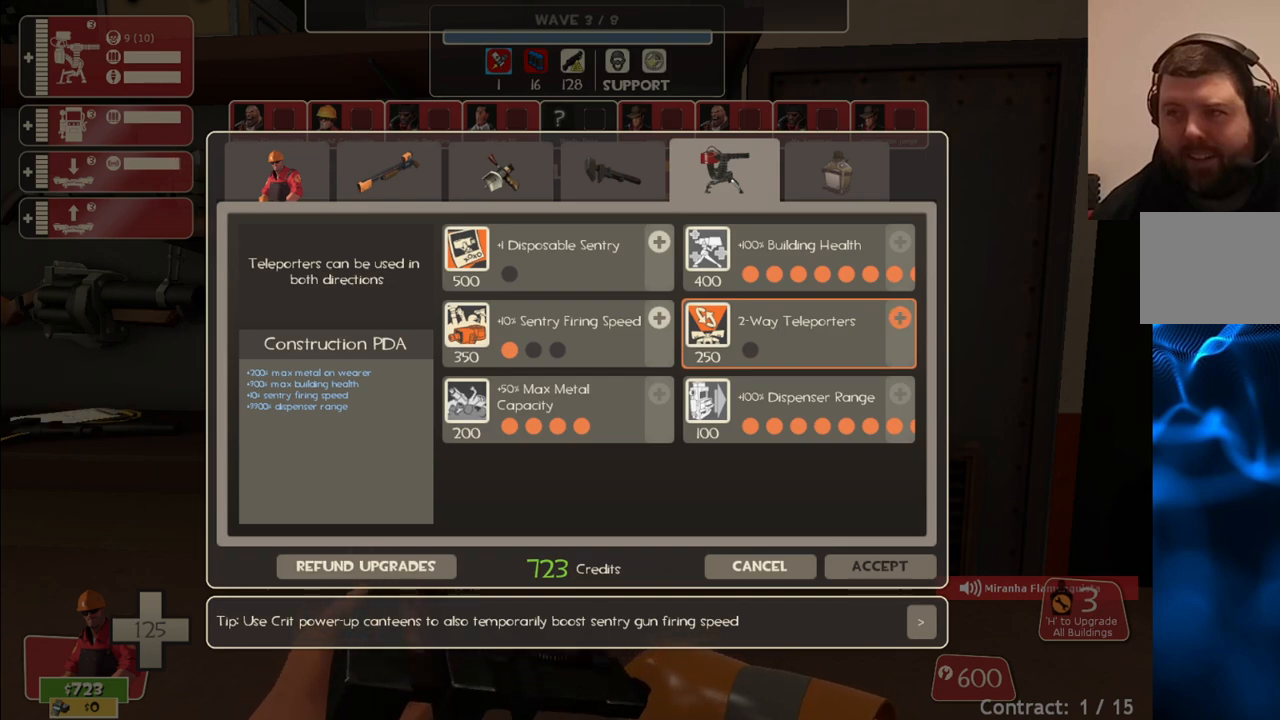
{"buttons": [], "left_stick": "center", "right_stick": "center", "events": [[117, "R2", "up"], [250, "right_stick", "left"], [483, "right_stick", "center"]]}
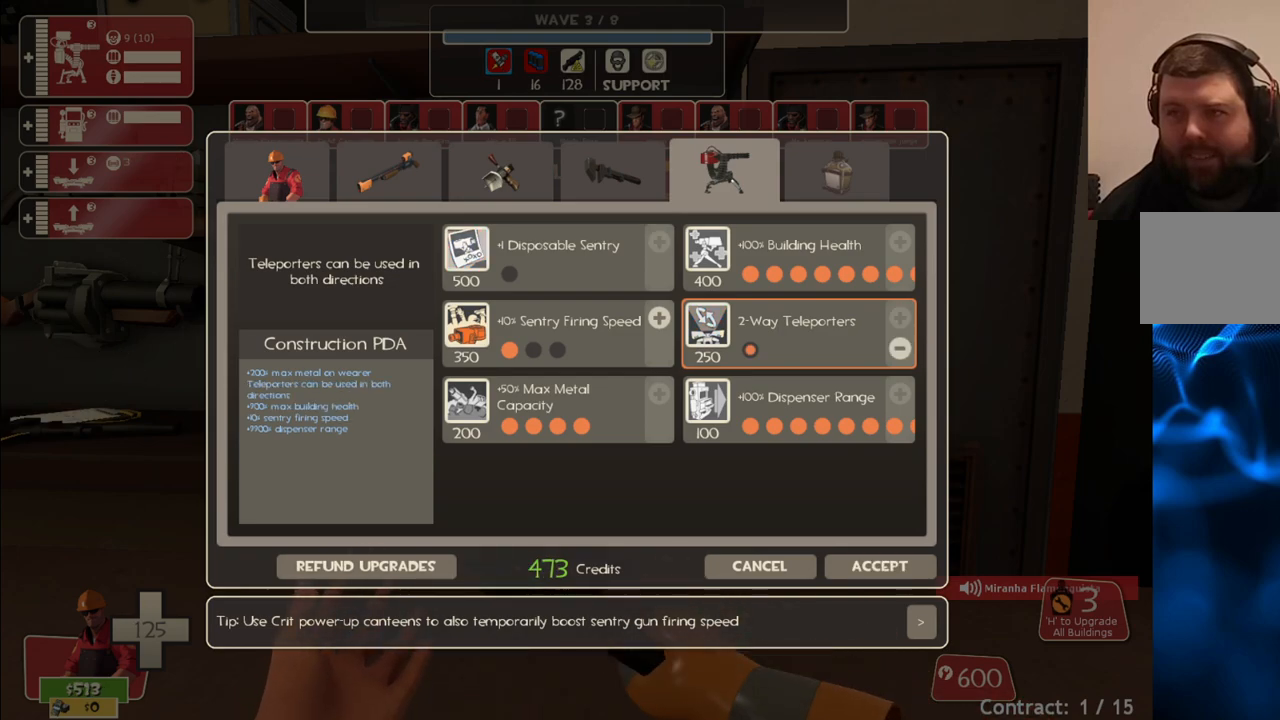
{"buttons": [], "left_stick": "center", "right_stick": "center", "events": [[250, "right_stick", "down-left"], [383, "right_stick", "center"]]}
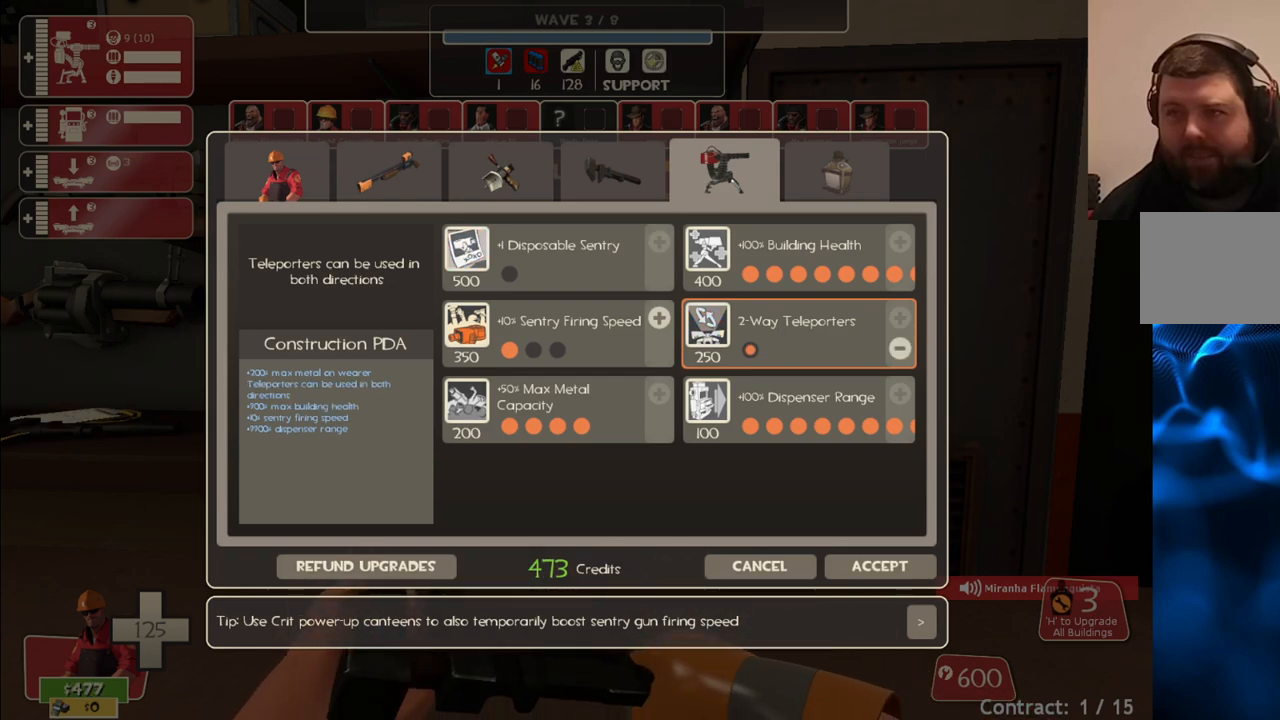
{"buttons": ["R2"], "left_stick": "center", "right_stick": "center", "events": [[67, "right_stick", "left"], [183, "right_stick", "center"], [483, "R2", "down"]]}
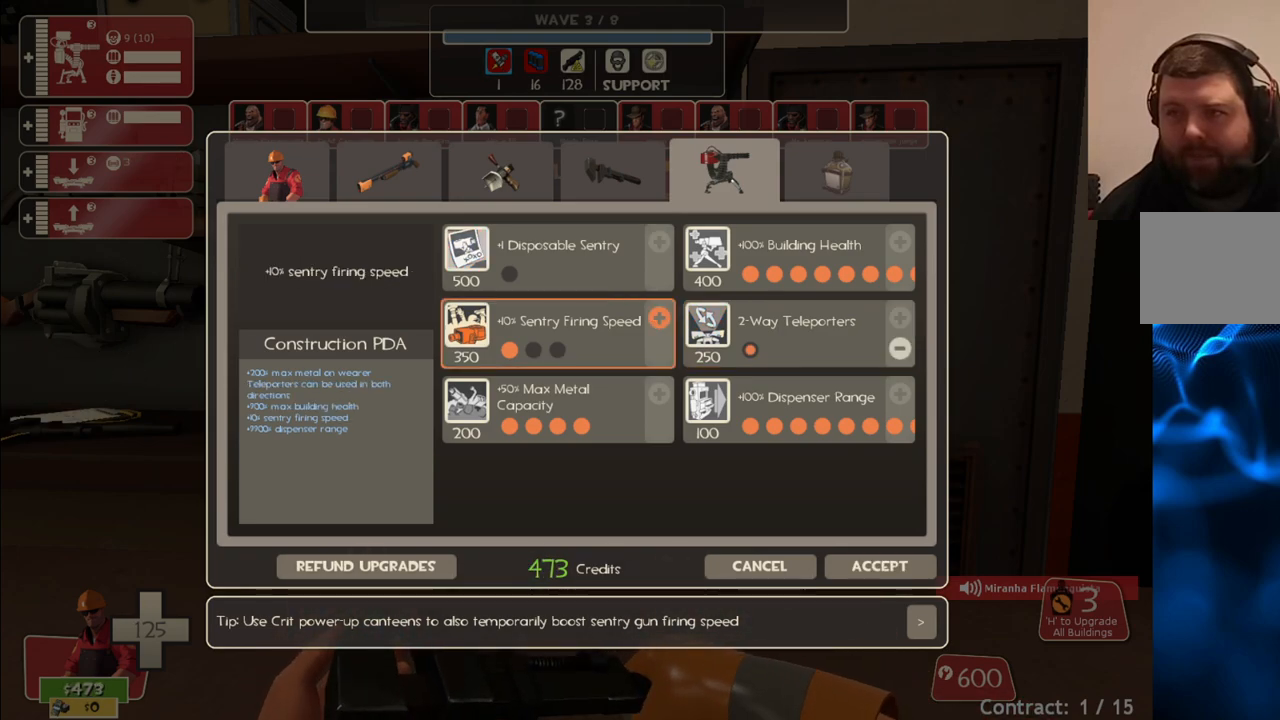
{"buttons": [], "left_stick": "center", "right_stick": "center", "events": [[83, "R2", "up"], [150, "R2", "down"], [250, "R2", "up"]]}
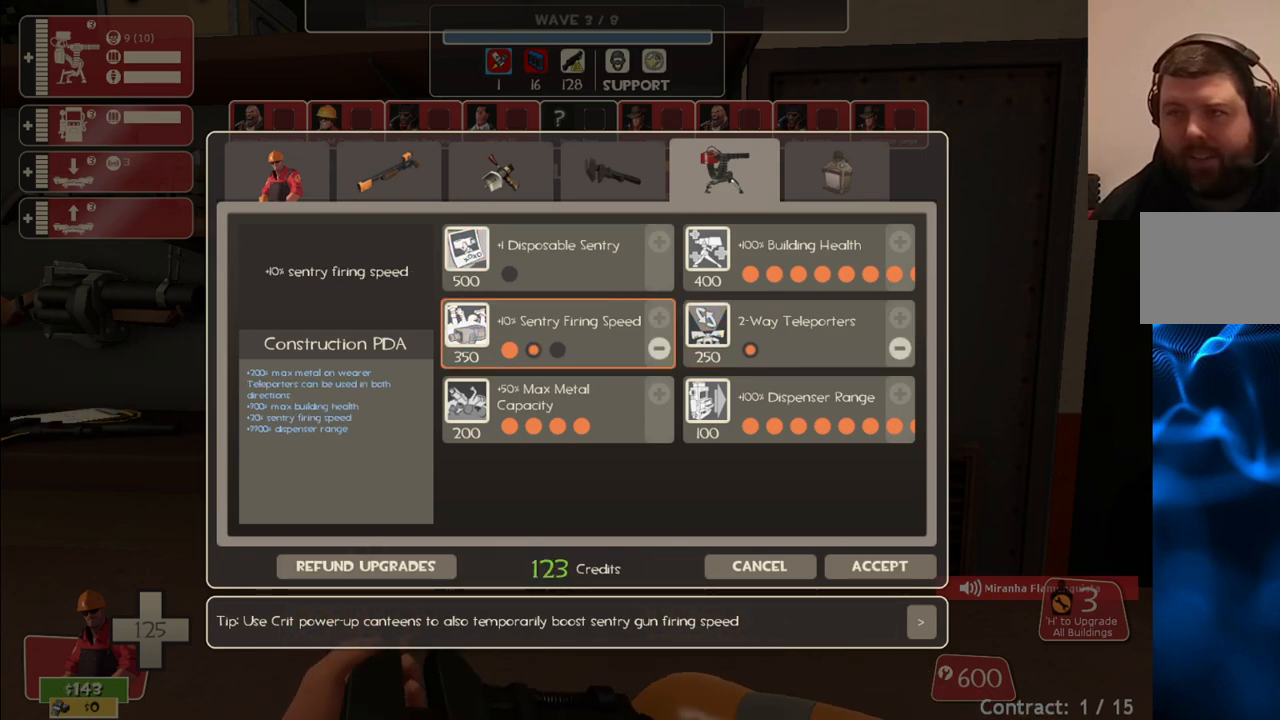
{"buttons": [], "left_stick": "center", "right_stick": "center", "events": [[117, "R2", "down"], [233, "R2", "up"]]}
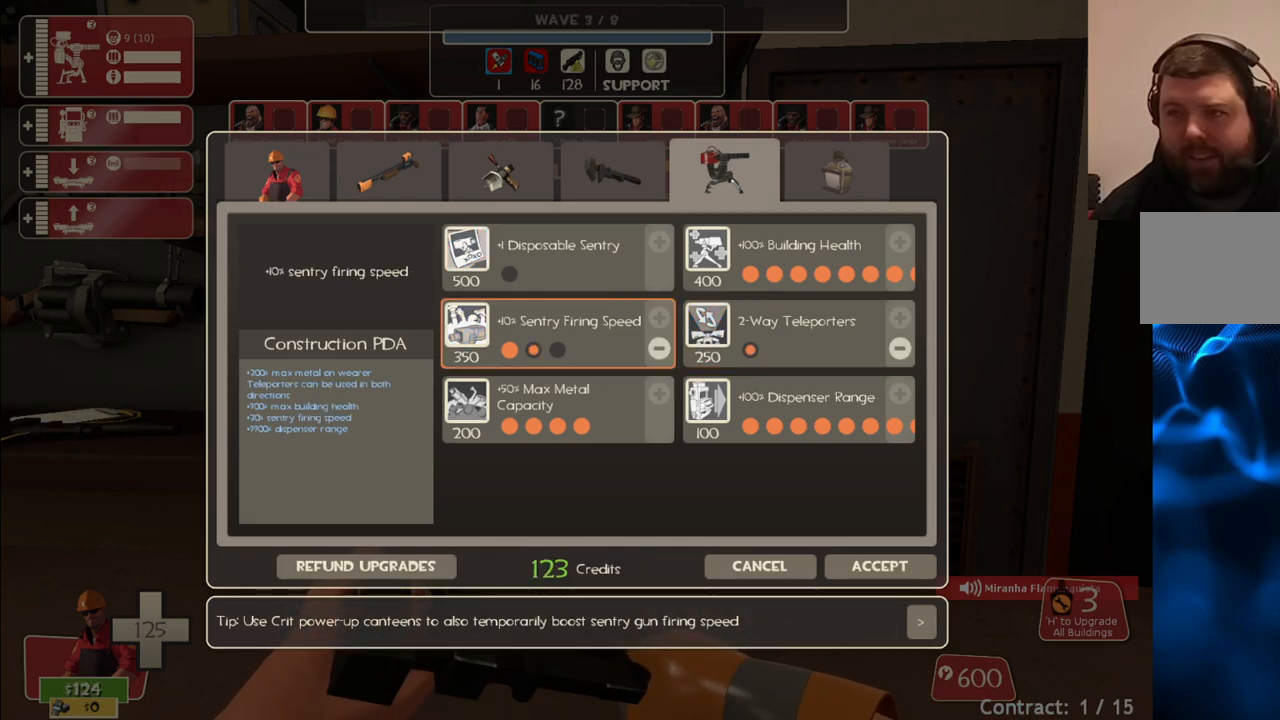
{"buttons": [], "left_stick": "center", "right_stick": "center", "events": []}
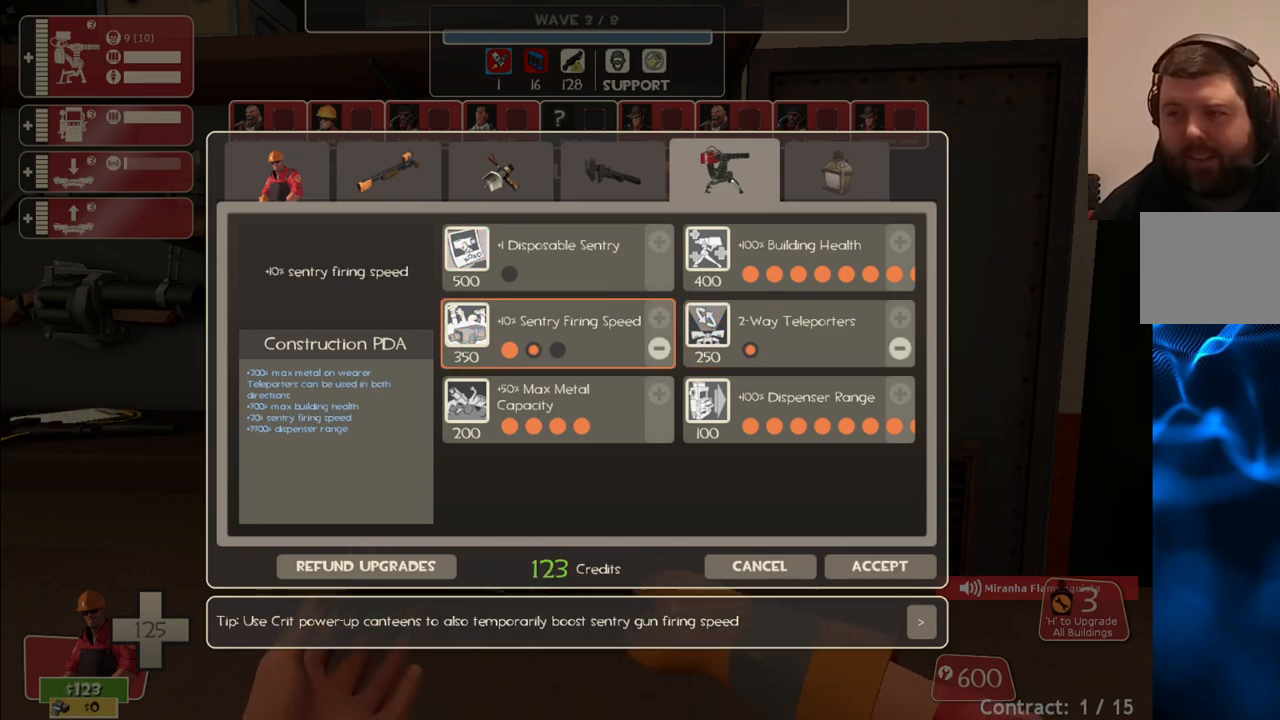
{"buttons": [], "left_stick": "center", "right_stick": "center", "events": [[117, "right_stick", "down-right"], [433, "right_stick", "center"]]}
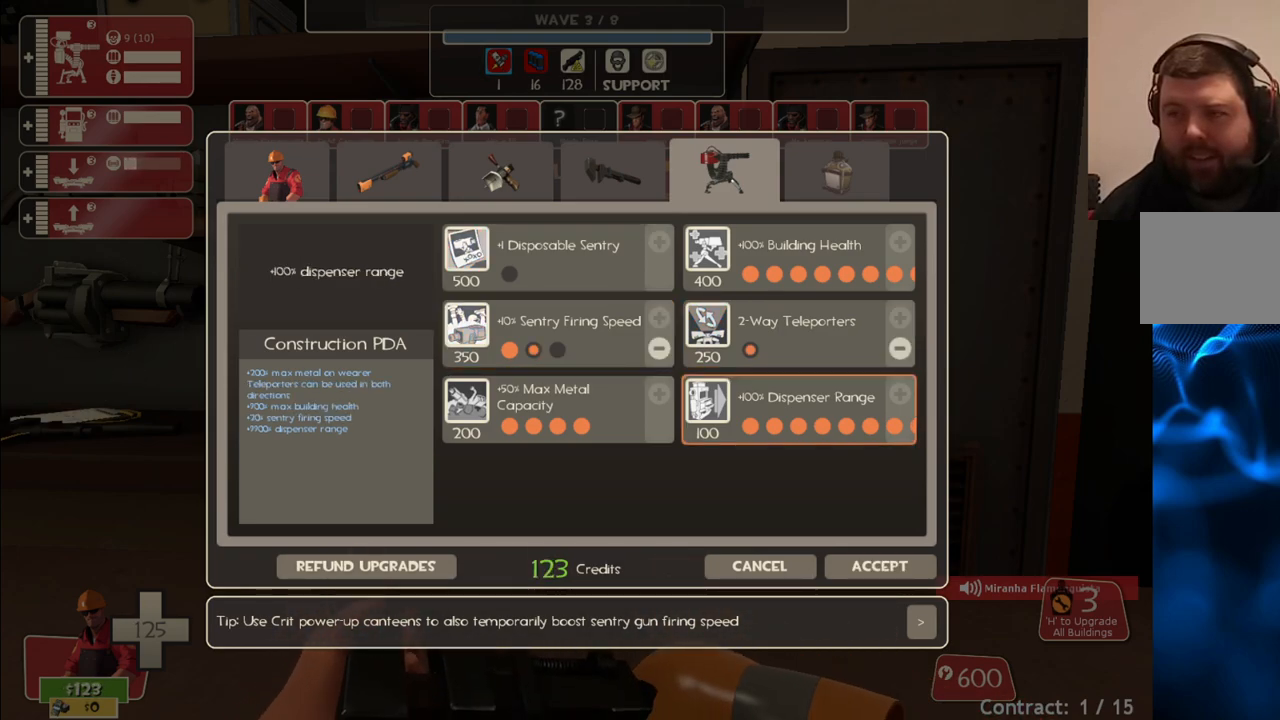
{"buttons": [], "left_stick": "center", "right_stick": "down", "events": [[50, "right_stick", "down"], [217, "right_stick", "center"], [417, "right_stick", "down"]]}
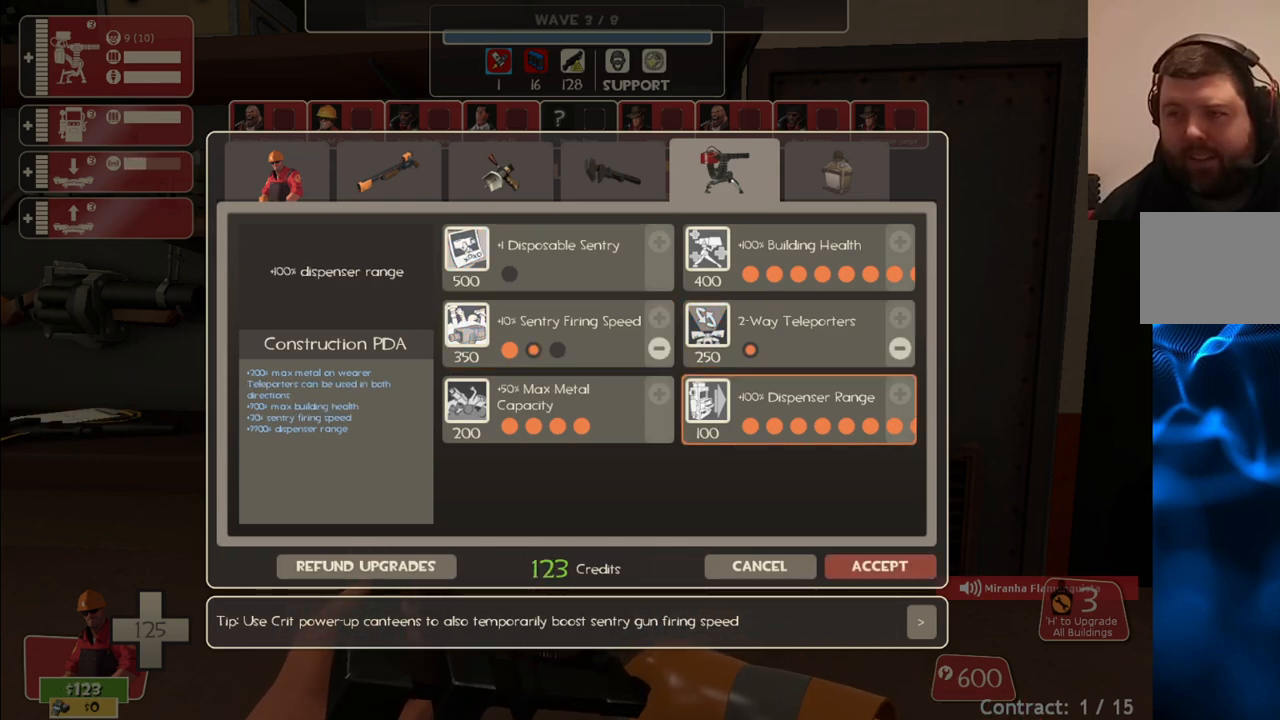
{"buttons": [], "left_stick": "center", "right_stick": "left", "events": [[33, "right_stick", "center"], [300, "R2", "down"], [417, "R2", "up"], [500, "right_stick", "left"]]}
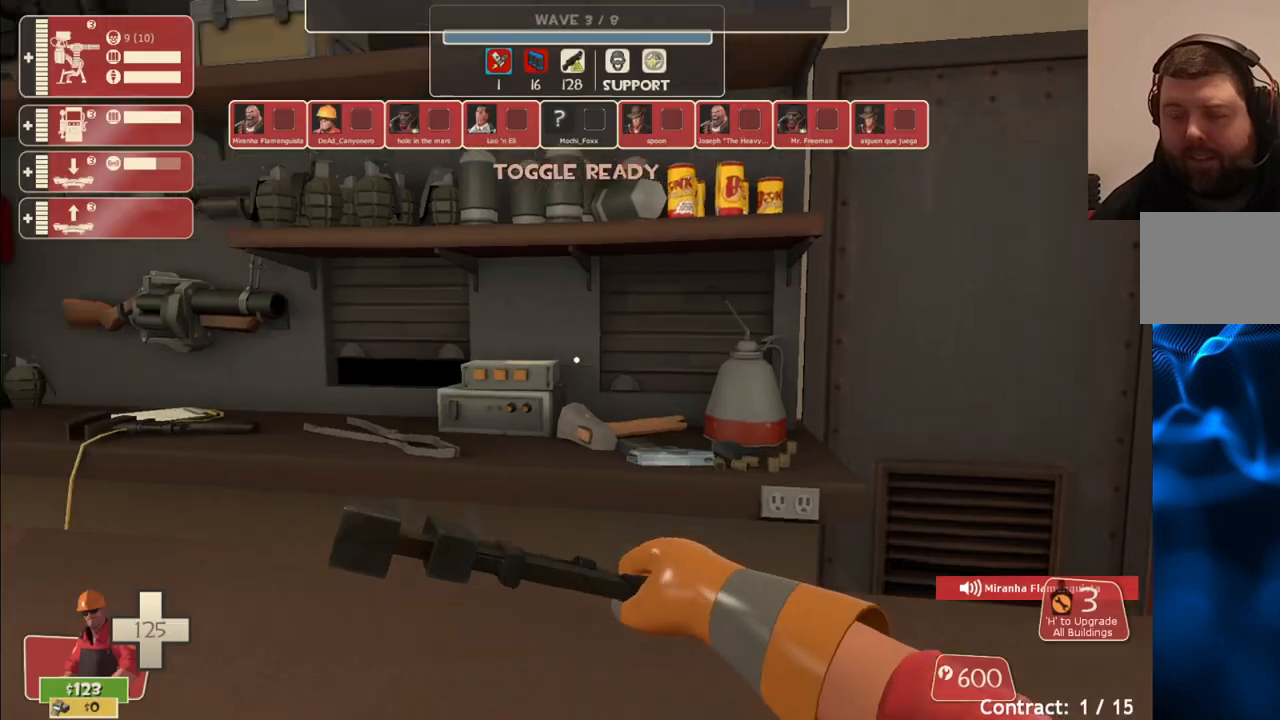
{"buttons": [], "left_stick": "center", "right_stick": "center", "events": [[150, "right_stick", "center"]]}
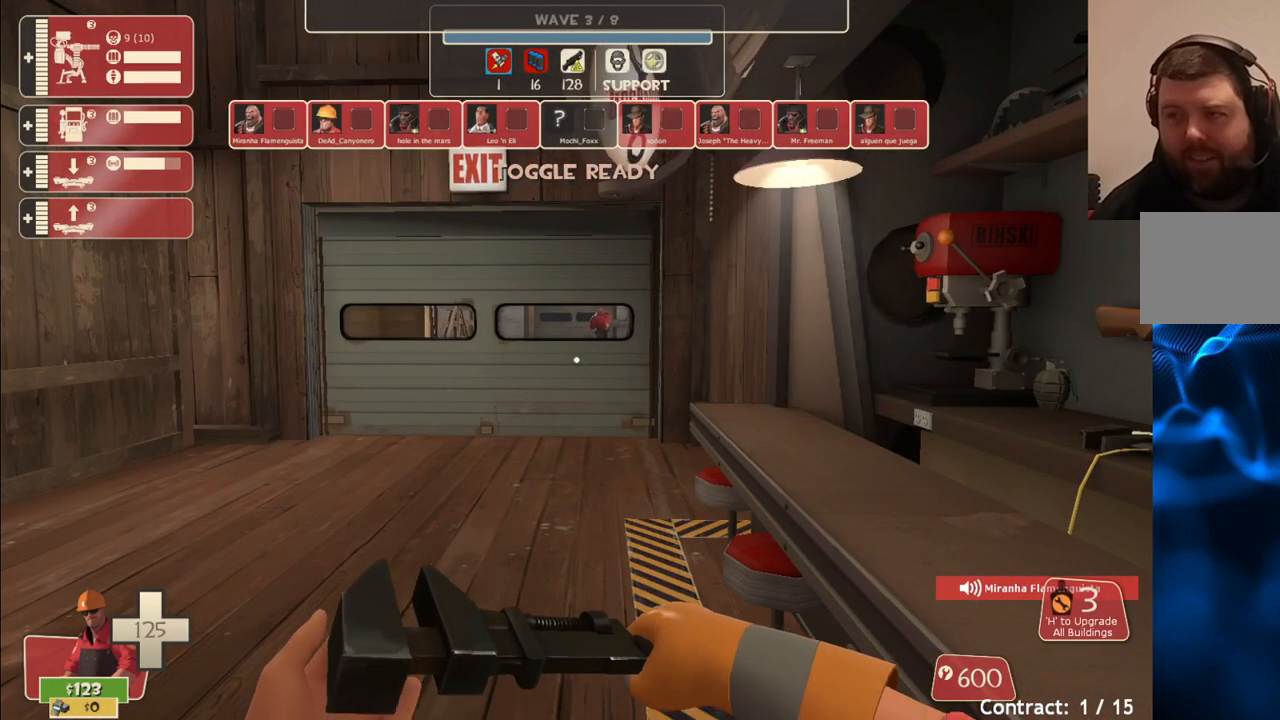
{"buttons": [], "left_stick": "center", "right_stick": "center", "events": [[67, "START", "down"], [183, "START", "up"]]}
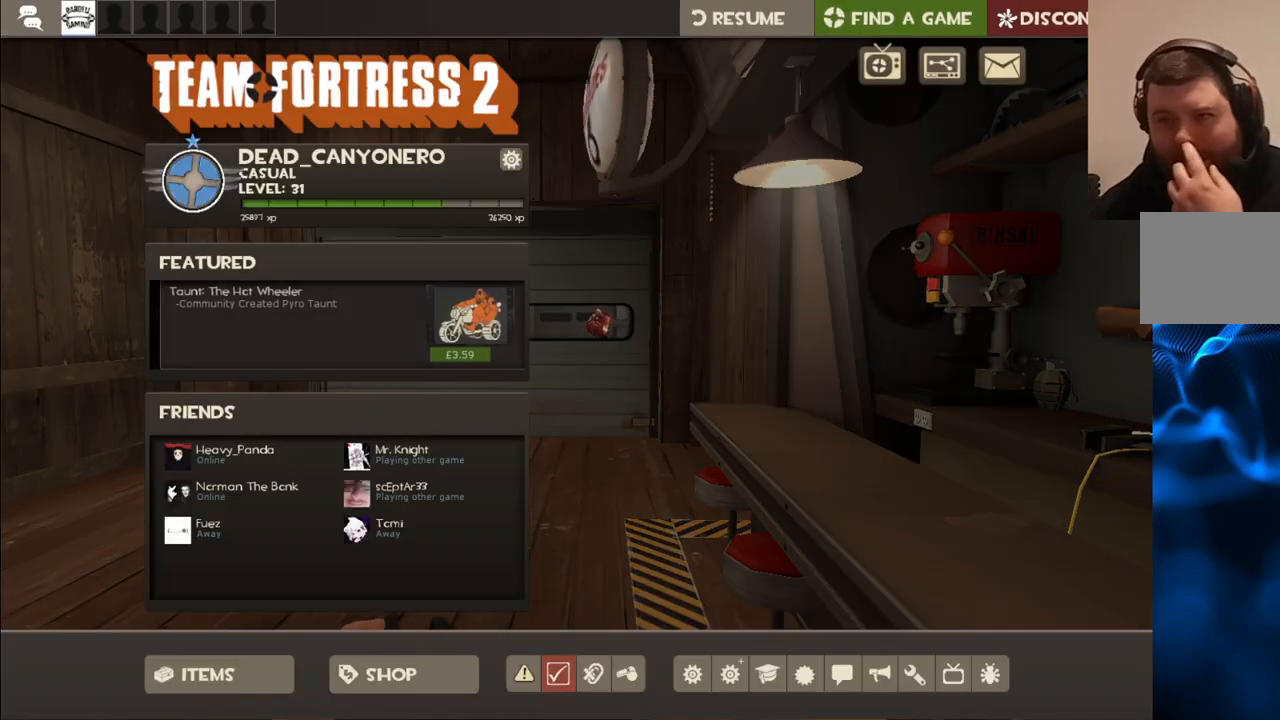
{"buttons": [], "left_stick": "center", "right_stick": "center", "events": []}
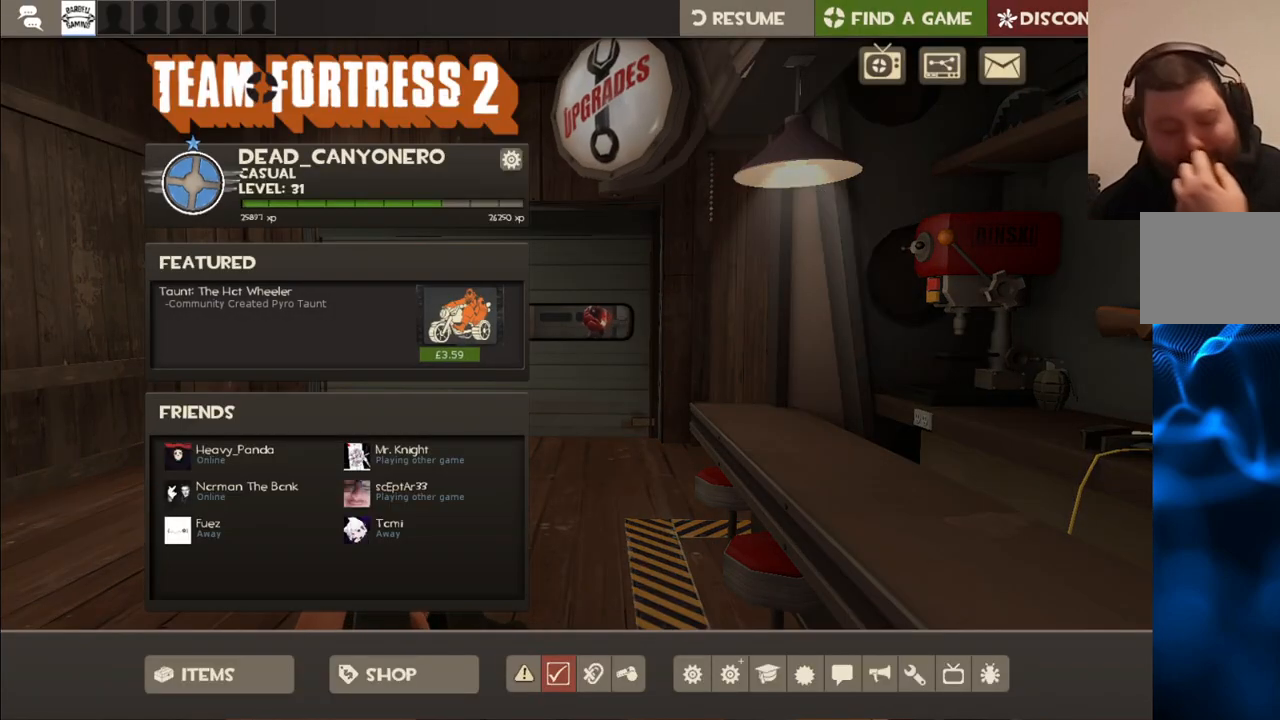
{"buttons": [], "left_stick": "center", "right_stick": "center", "events": []}
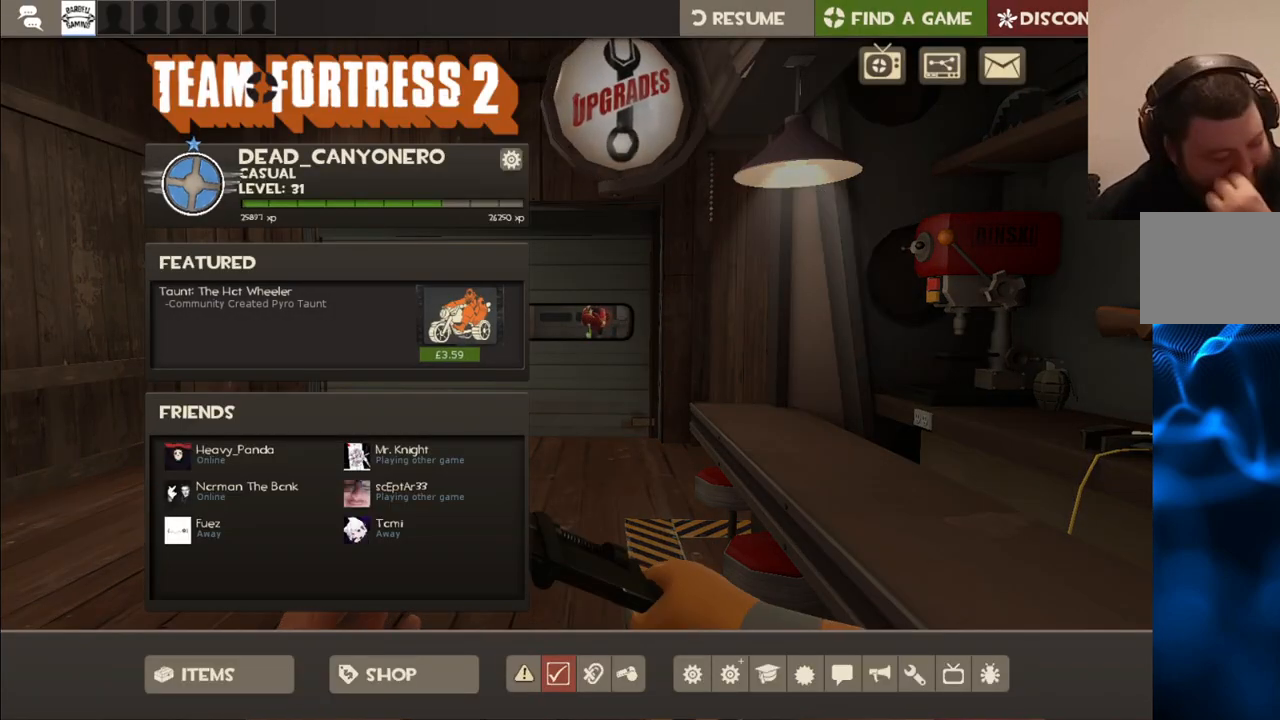
{"buttons": [], "left_stick": "center", "right_stick": "center", "events": []}
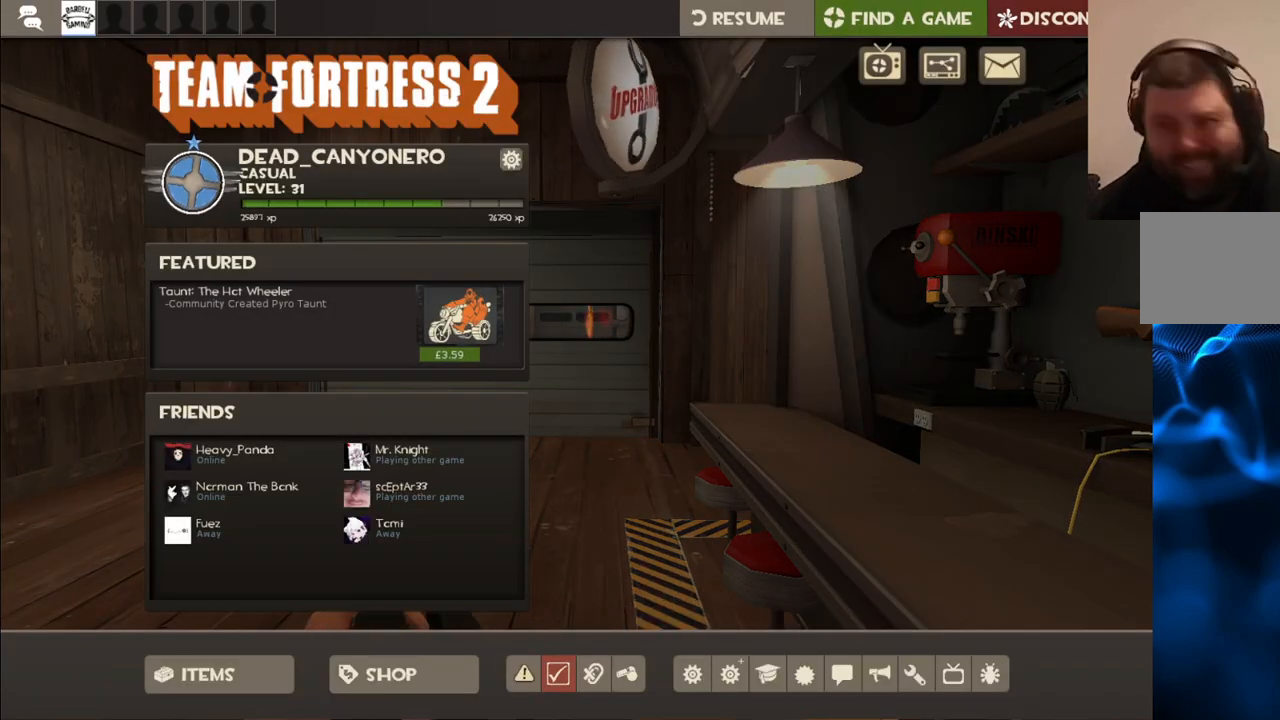
{"buttons": [], "left_stick": "center", "right_stick": "center", "events": [[233, "right_stick", "down-right"], [400, "right_stick", "center"]]}
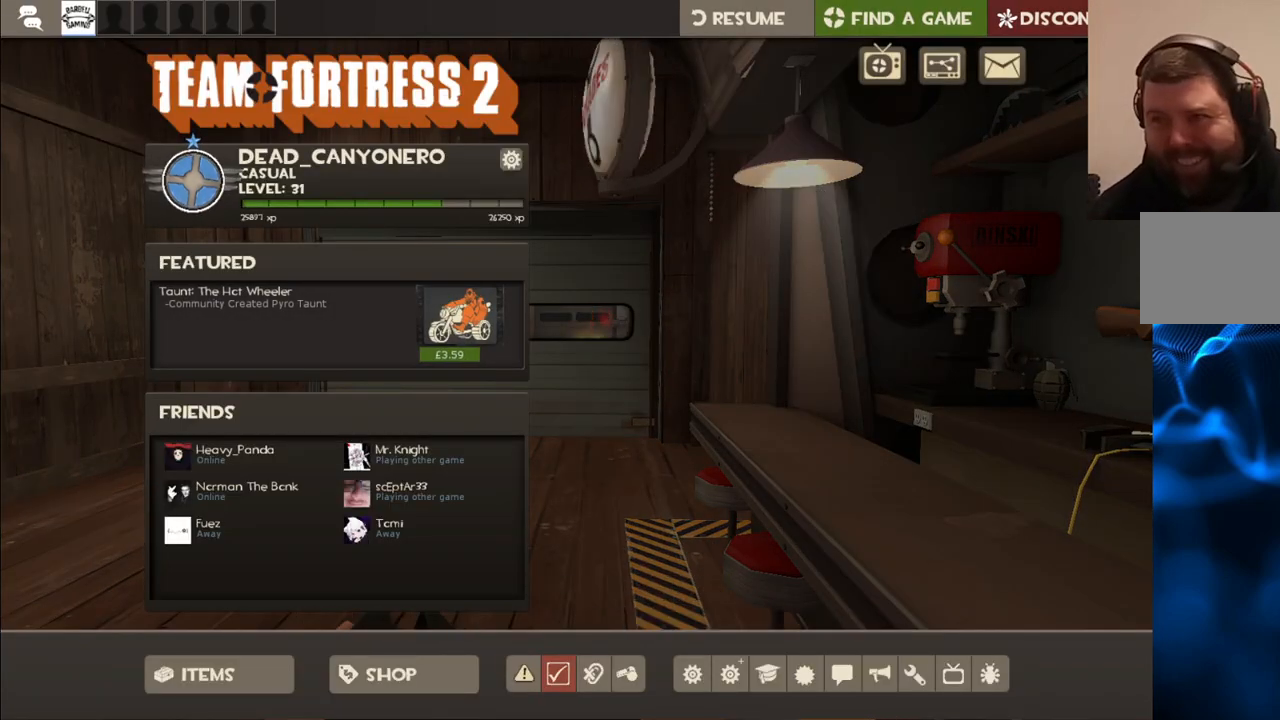
{"buttons": [], "left_stick": "center", "right_stick": "down-left", "events": [[133, "right_stick", "up-right"], [233, "right_stick", "down-right"], [317, "right_stick", "down"], [417, "right_stick", "down-left"]]}
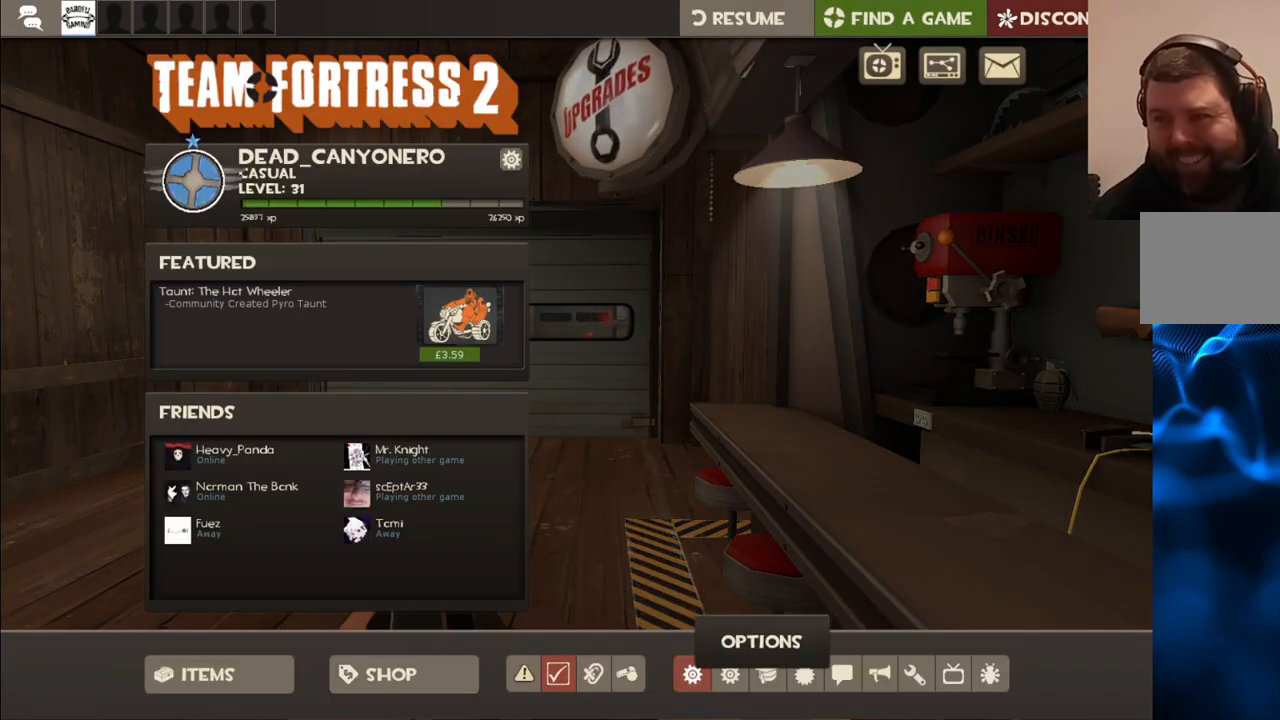
{"buttons": [], "left_stick": "center", "right_stick": "center", "events": [[117, "right_stick", "center"], [267, "right_stick", "up-left"], [433, "right_stick", "center"]]}
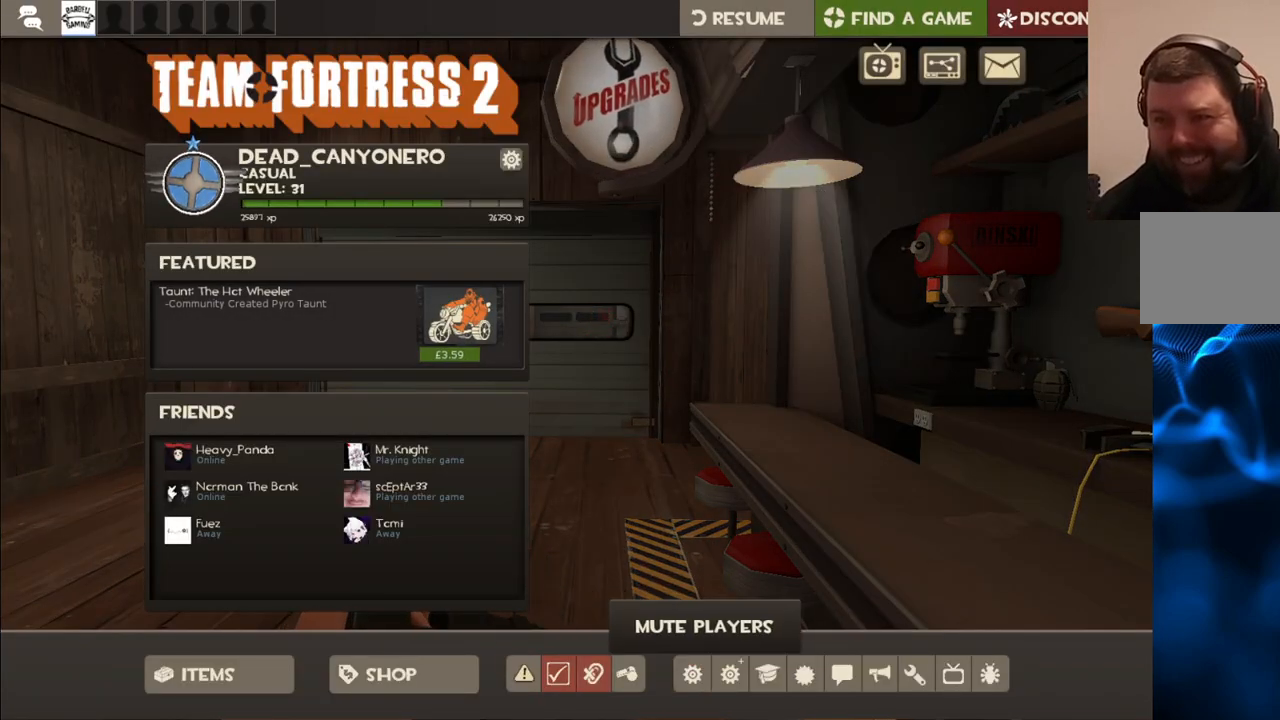
{"buttons": [], "left_stick": "center", "right_stick": "center", "events": [[333, "R2", "down"], [483, "R2", "up"]]}
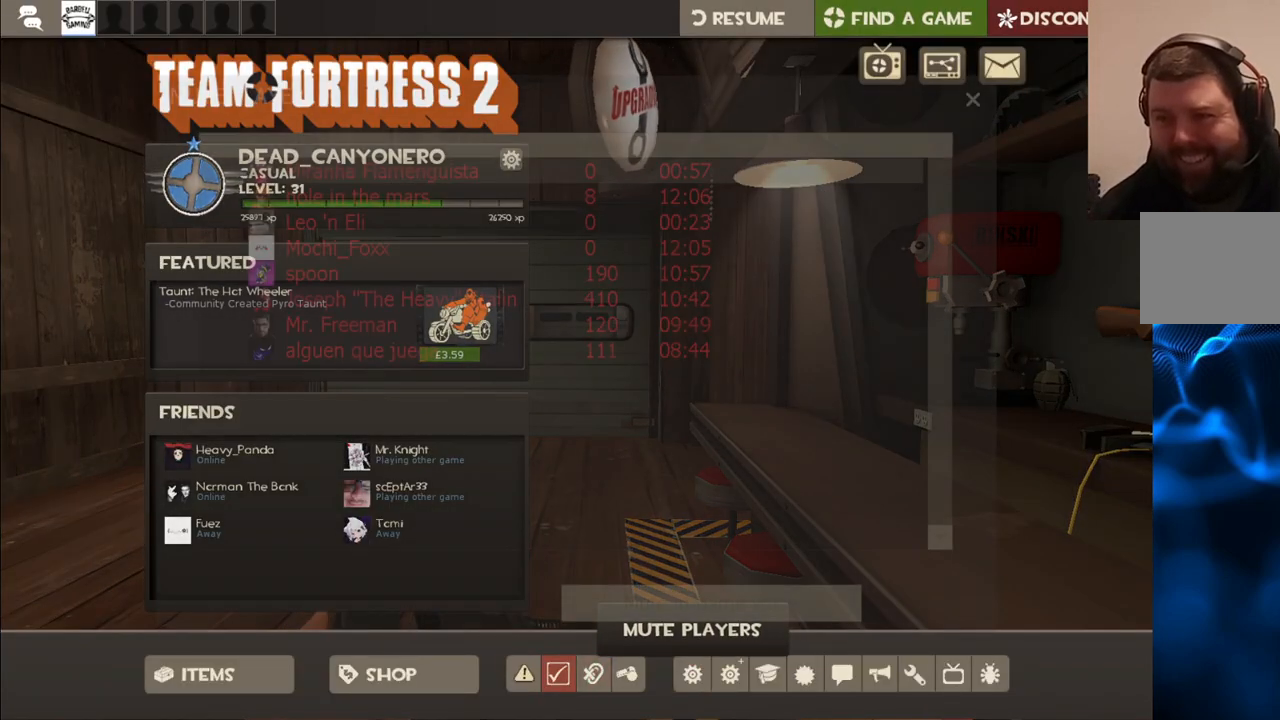
{"buttons": [], "left_stick": "center", "right_stick": "up-left", "events": [[117, "right_stick", "up"], [483, "right_stick", "up-left"]]}
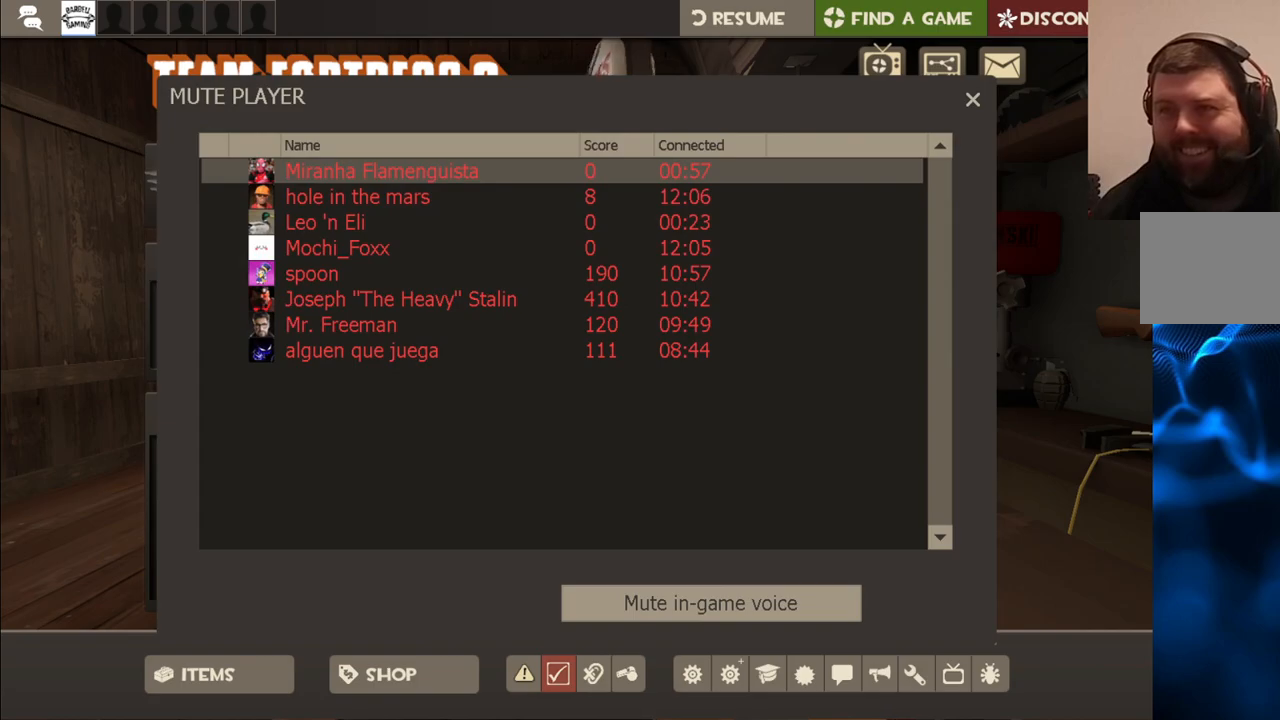
{"buttons": [], "left_stick": "center", "right_stick": "up-left", "events": [[133, "right_stick", "center"], [350, "right_stick", "up-left"]]}
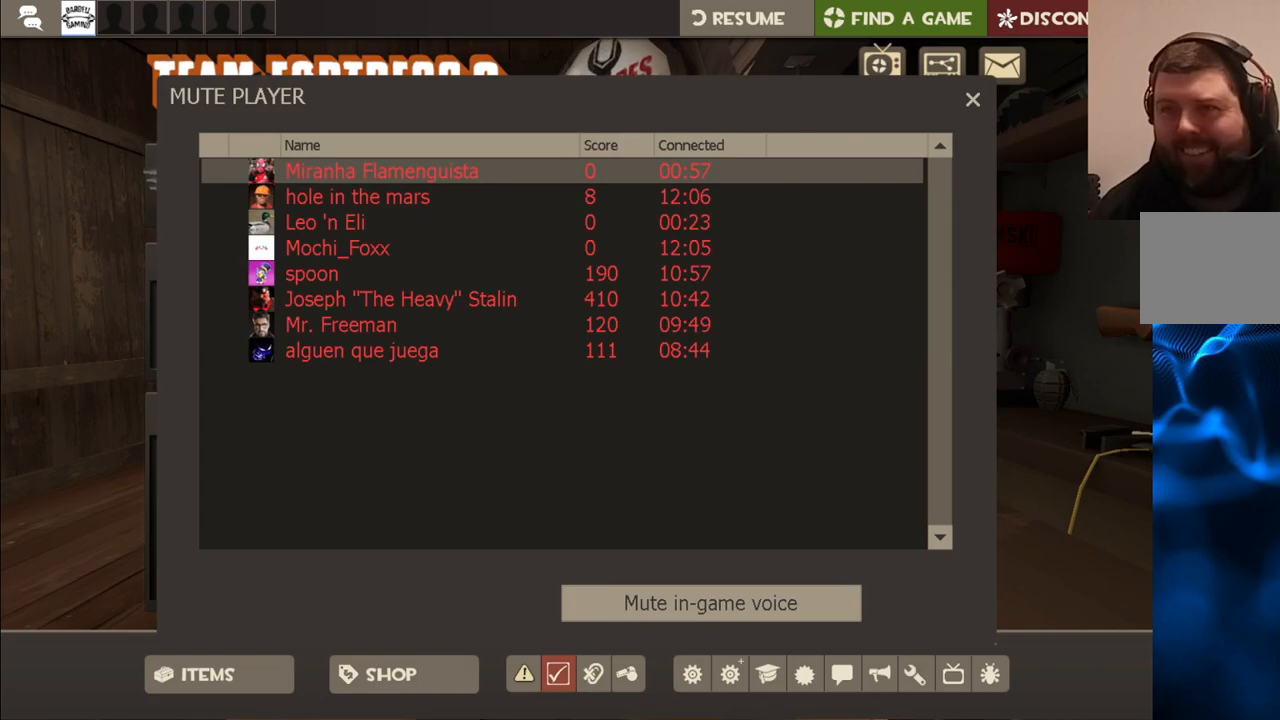
{"buttons": [], "left_stick": "center", "right_stick": "down-right", "events": [[67, "right_stick", "center"], [150, "right_stick", "right"], [217, "right_stick", "down-right"]]}